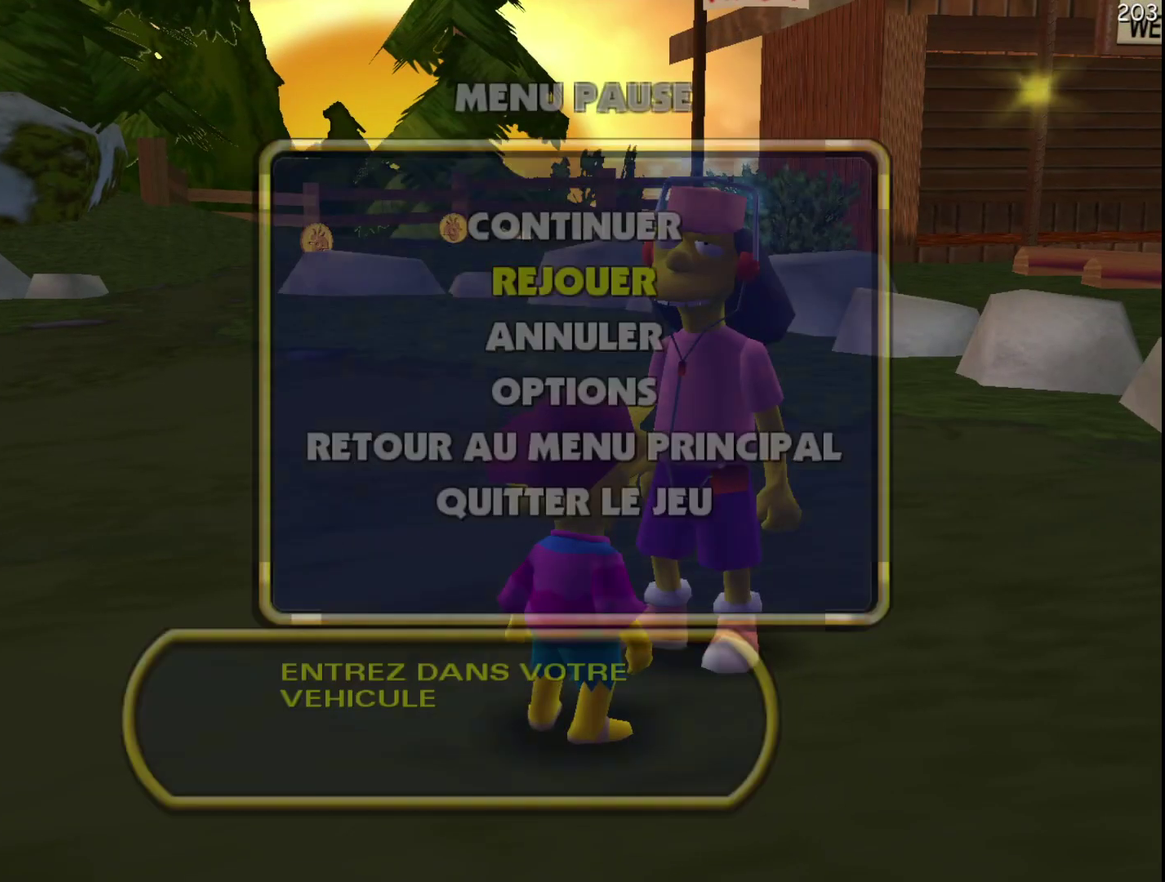
Gameplay with a controller (Xbox layout); each line is a JSON object with the inputs held at the frame after it. "events" lists button and stick changes between this image and that frame as [ms after this image, input, new state], when the widget could be followed in between. Not read: DPAD_DOWN DPAD_LEFT DPAD_UP L3 R3.
{"buttons": [], "events": []}
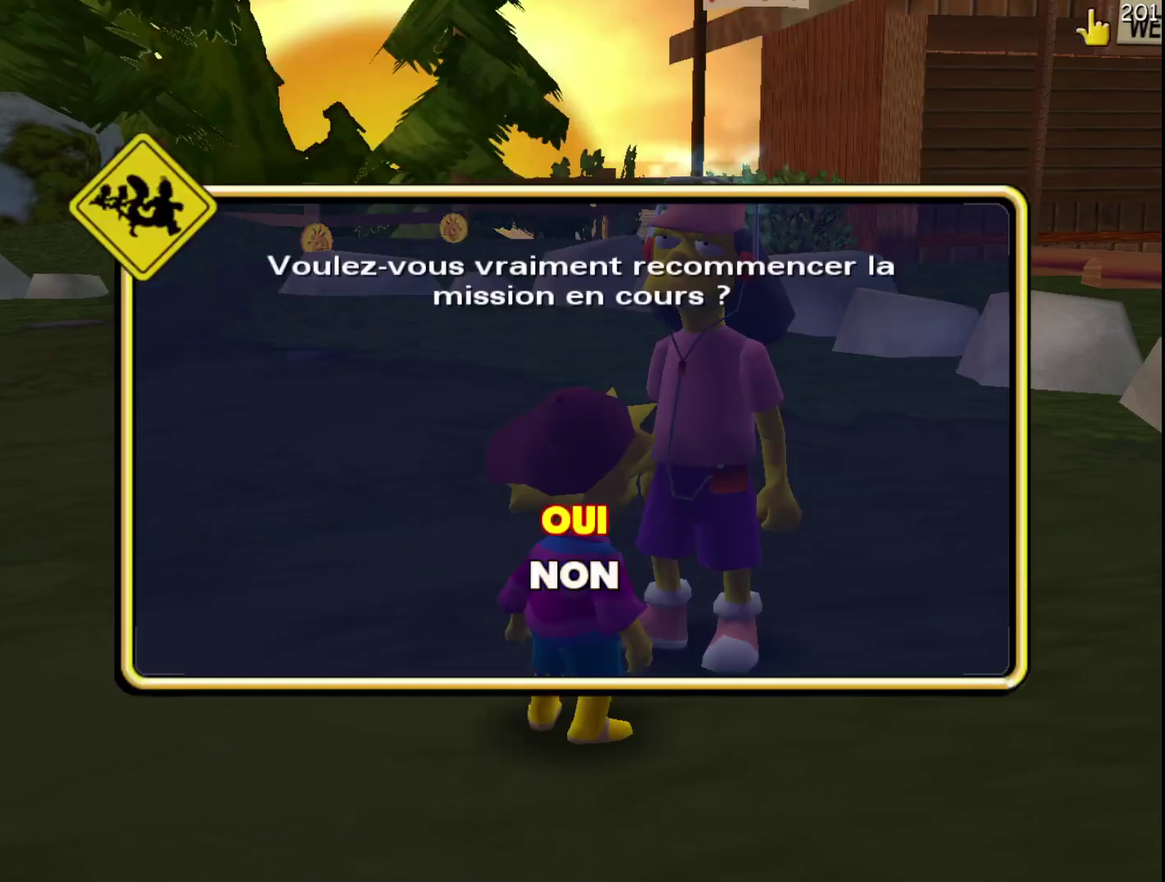
{"buttons": [], "events": [[17, "B", "down"], [150, "B", "up"]]}
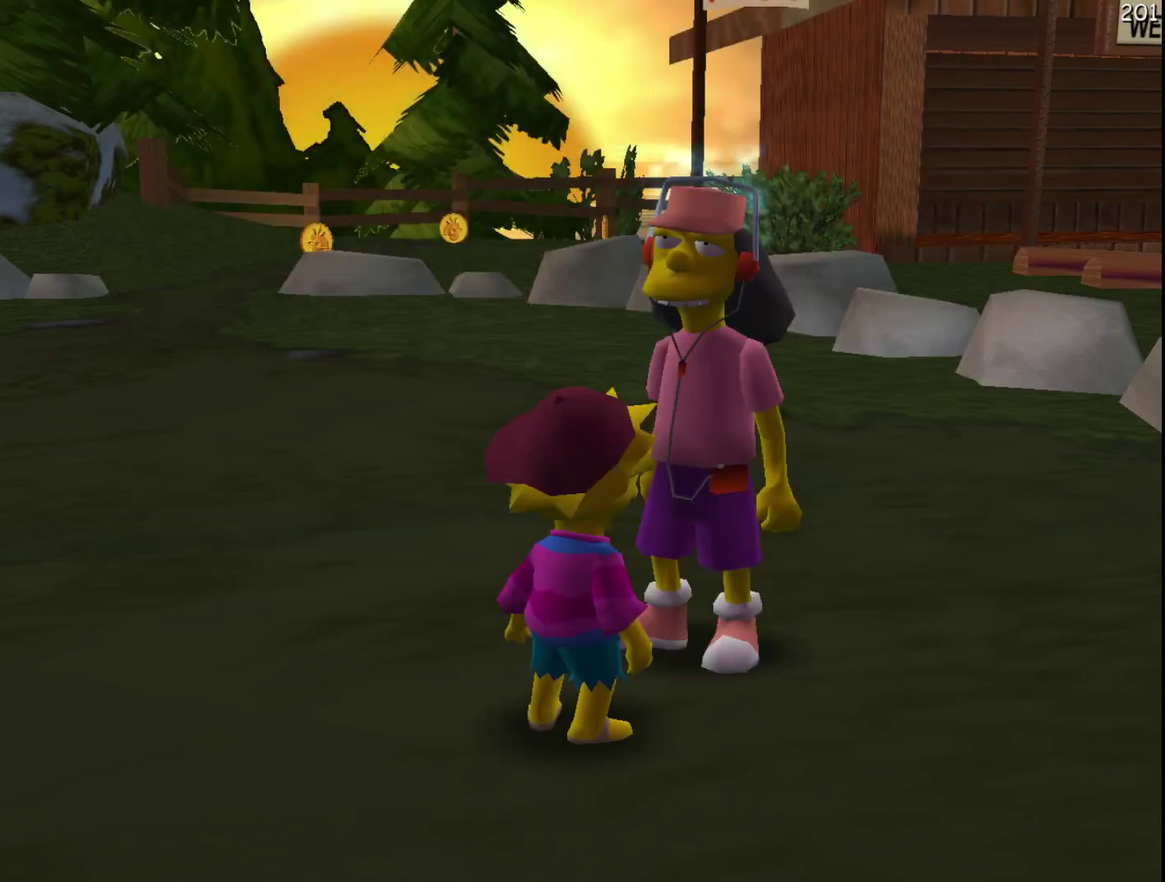
{"buttons": [], "events": []}
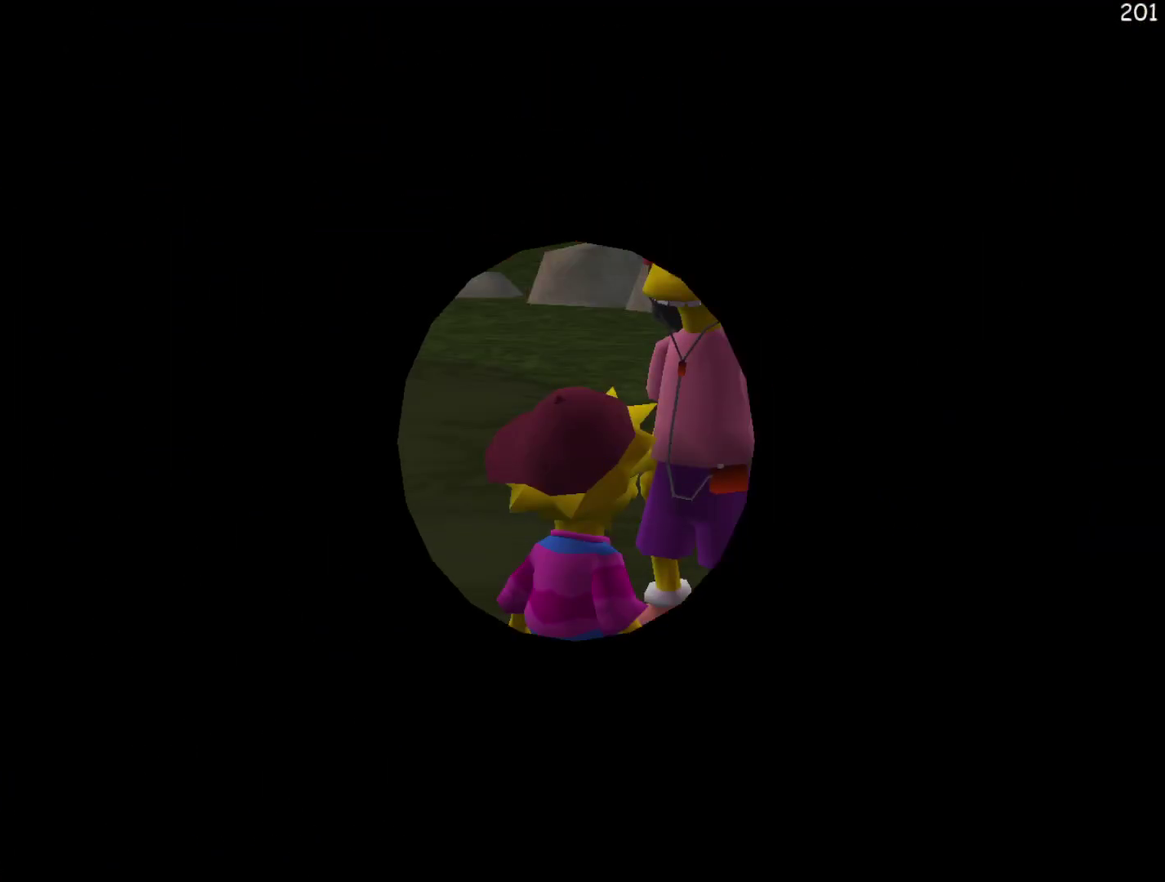
{"buttons": [], "events": [[317, "B", "down"], [433, "B", "up"]]}
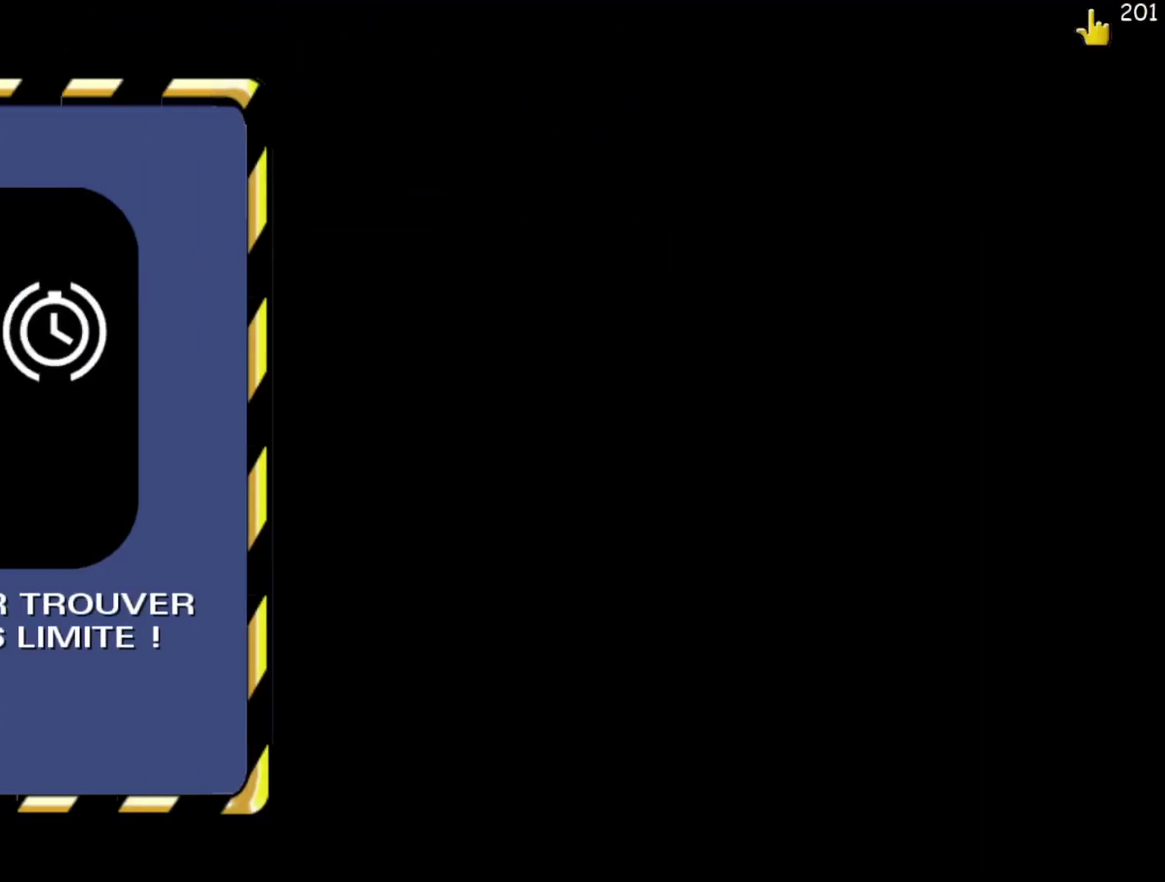
{"buttons": [], "events": [[33, "B", "down"], [100, "B", "up"], [183, "B", "down"], [300, "B", "up"], [367, "B", "down"], [467, "B", "up"]]}
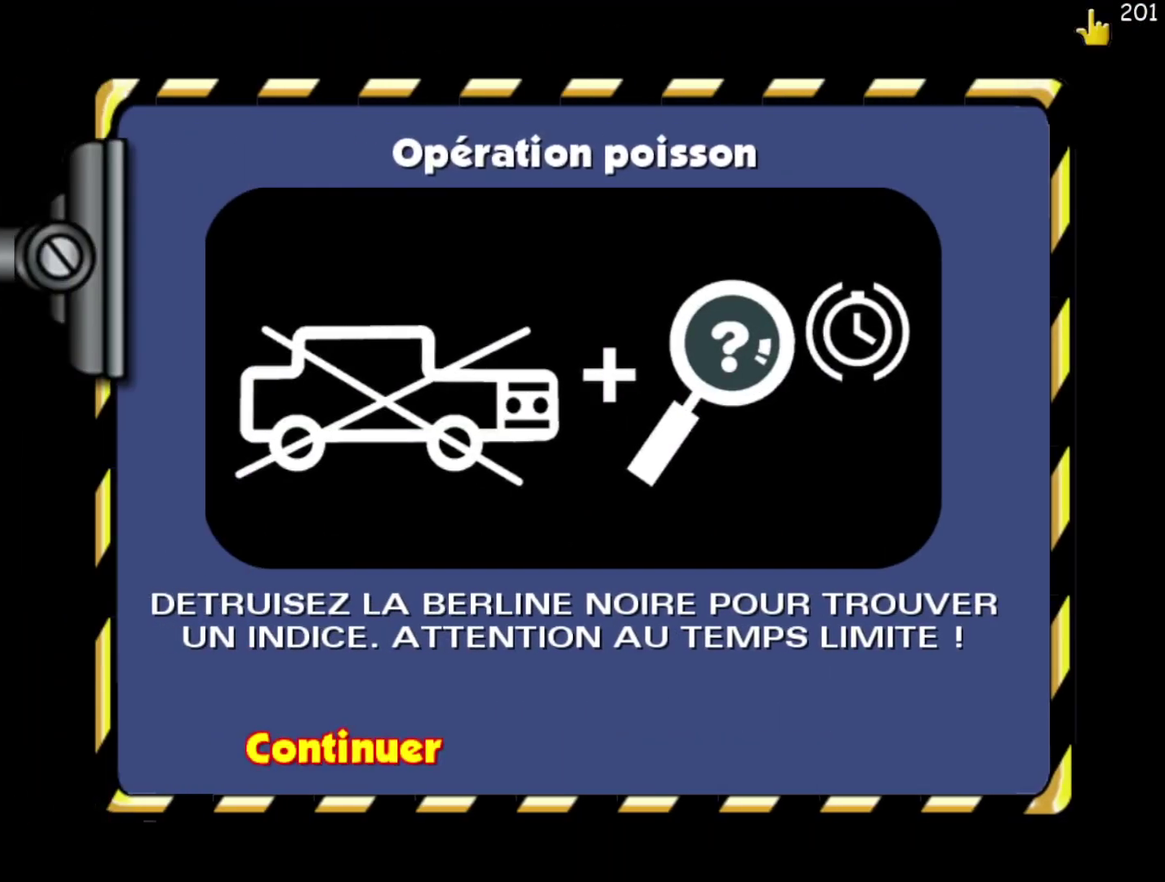
{"buttons": ["R2"], "events": [[50, "B", "down"], [133, "B", "up"], [200, "R2", "down"]]}
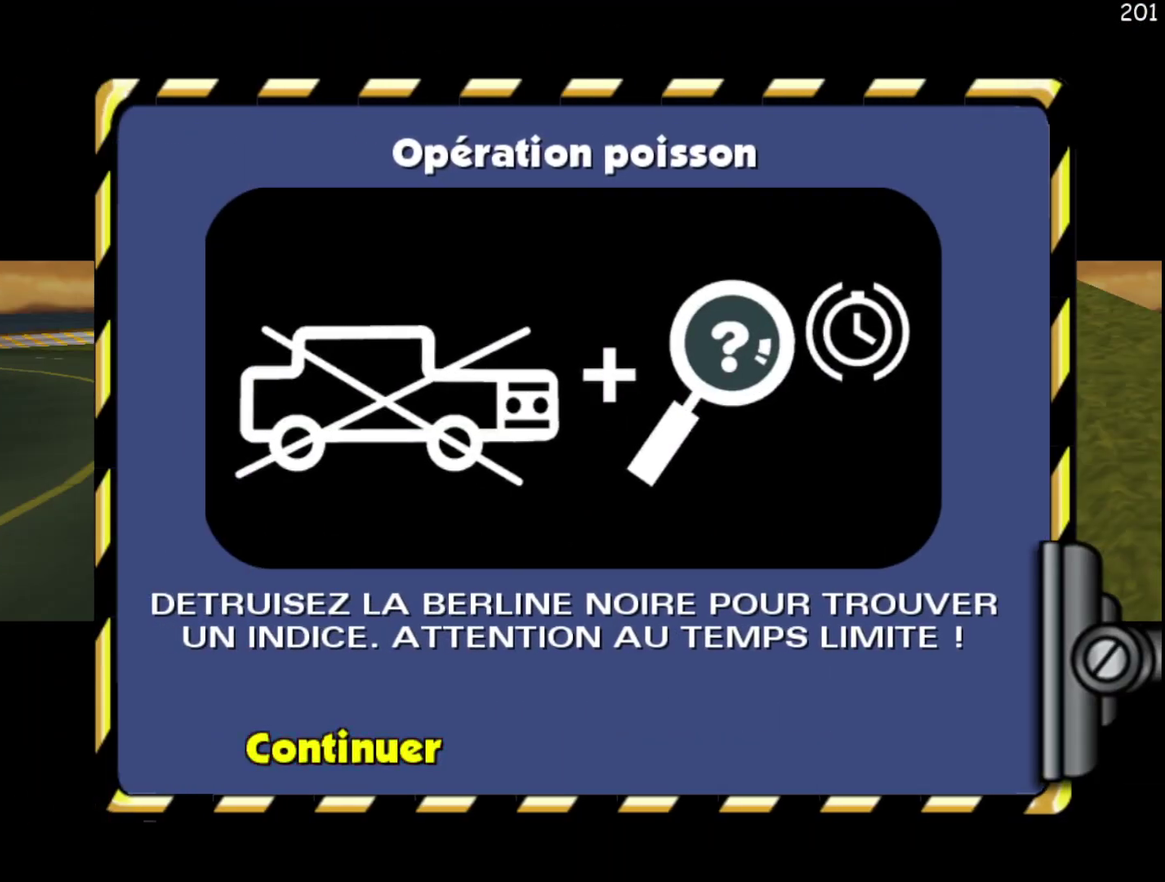
{"buttons": ["R2"], "events": []}
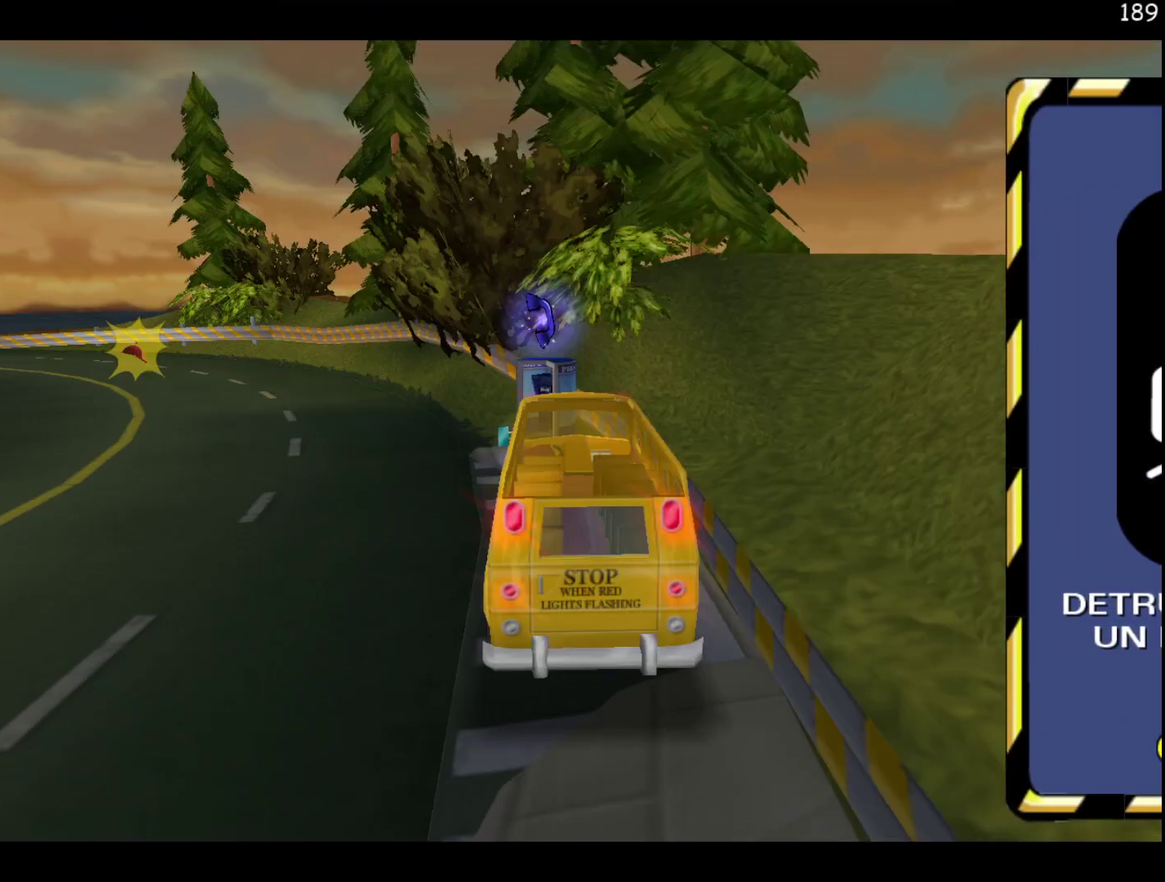
{"buttons": ["R2"], "events": [[150, "X", "down"], [267, "X", "up"]]}
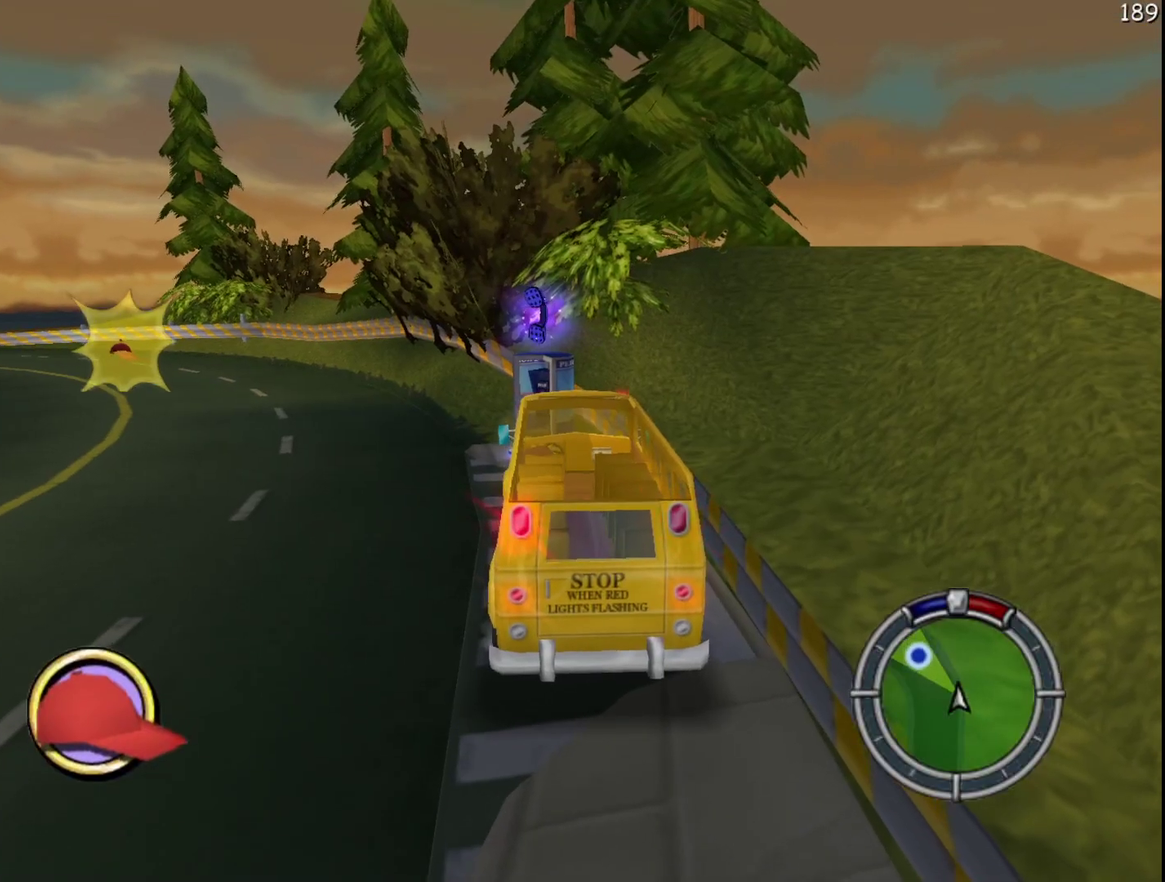
{"buttons": ["R2"], "events": []}
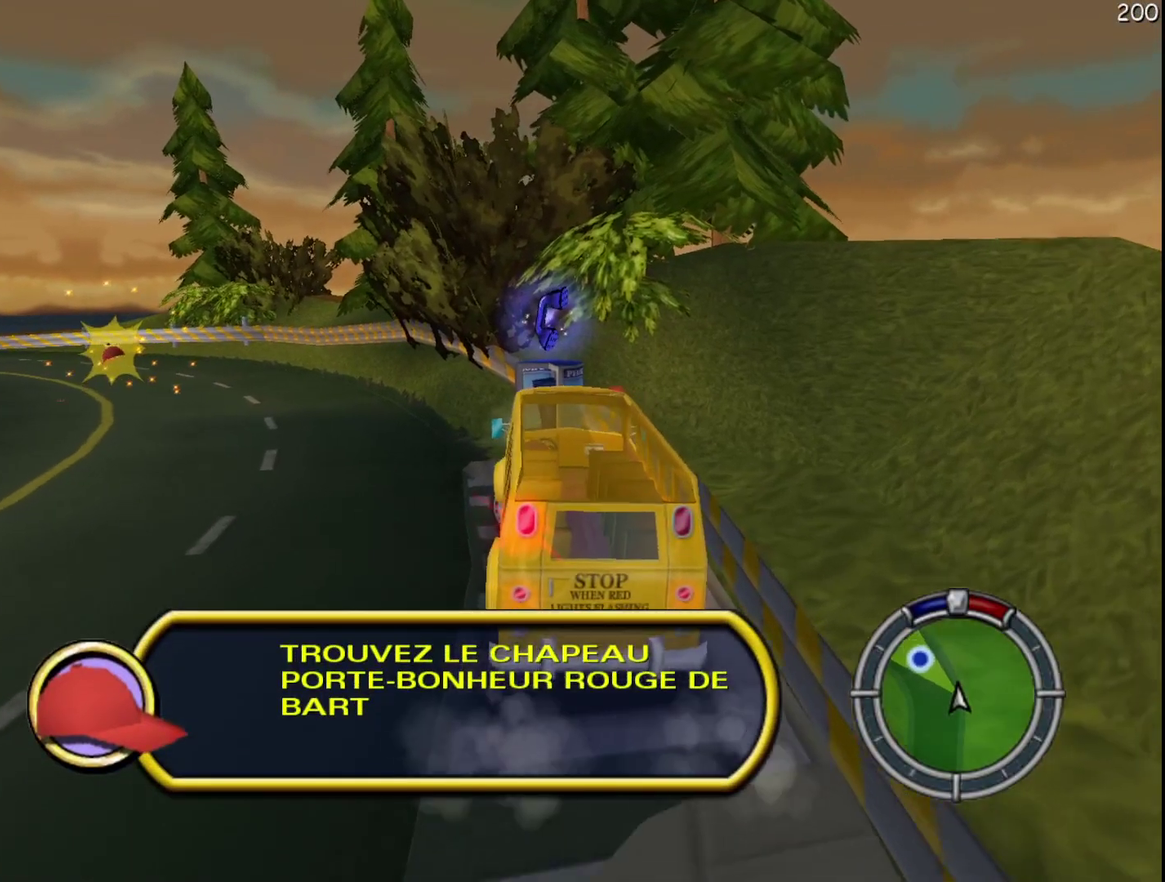
{"buttons": ["R2"], "events": []}
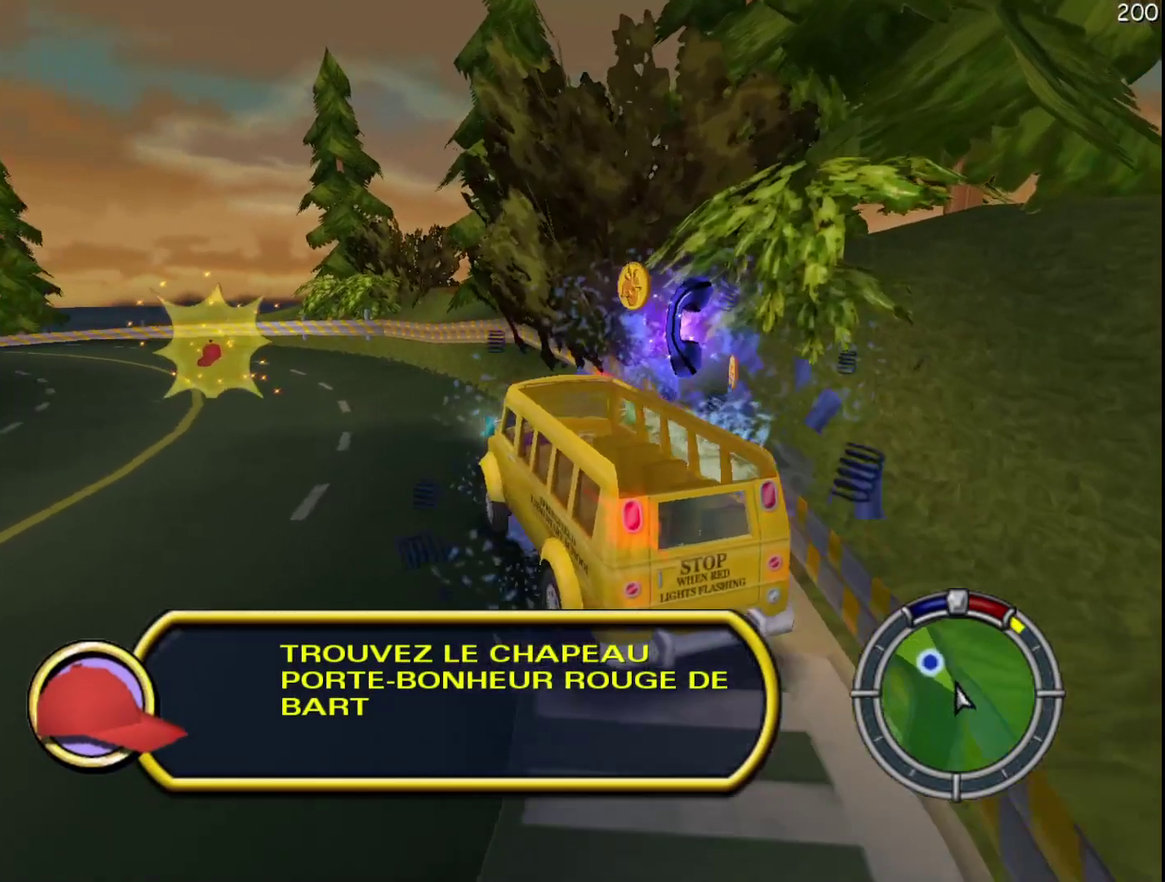
{"buttons": ["R2"], "events": []}
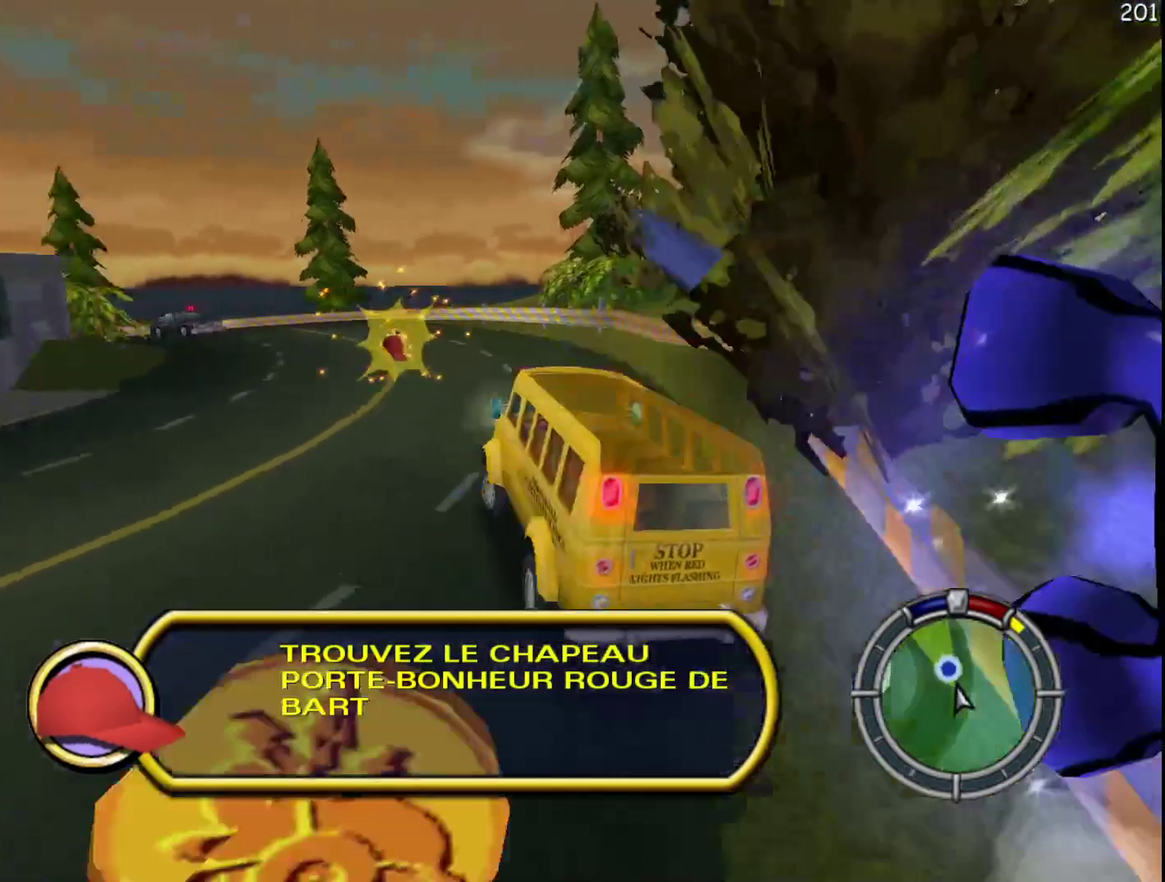
{"buttons": ["X", "L2"], "events": [[300, "X", "down"], [417, "R2", "up"], [450, "L2", "down"]]}
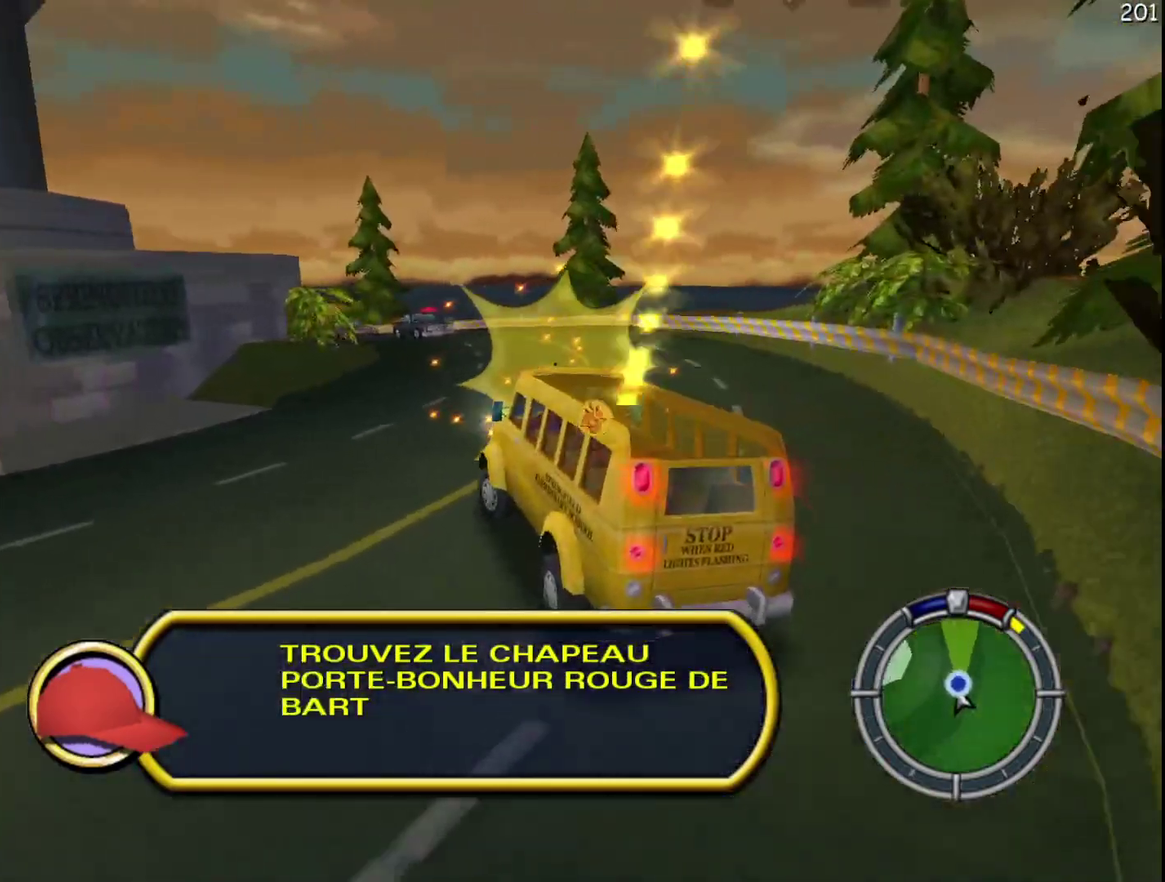
{"buttons": ["X", "L2"], "events": []}
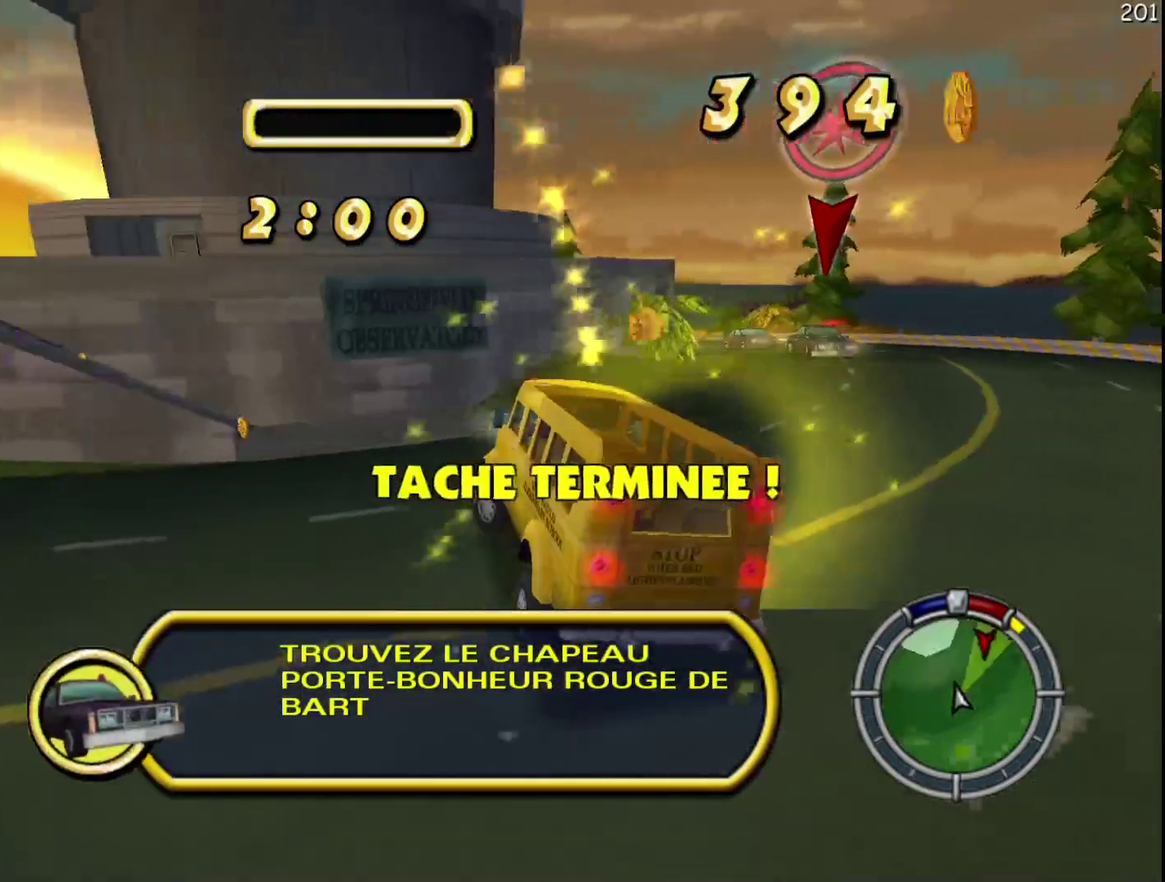
{"buttons": ["L2", "DPAD_RIGHT"], "events": [[183, "DPAD_RIGHT", "down"], [217, "X", "up"]]}
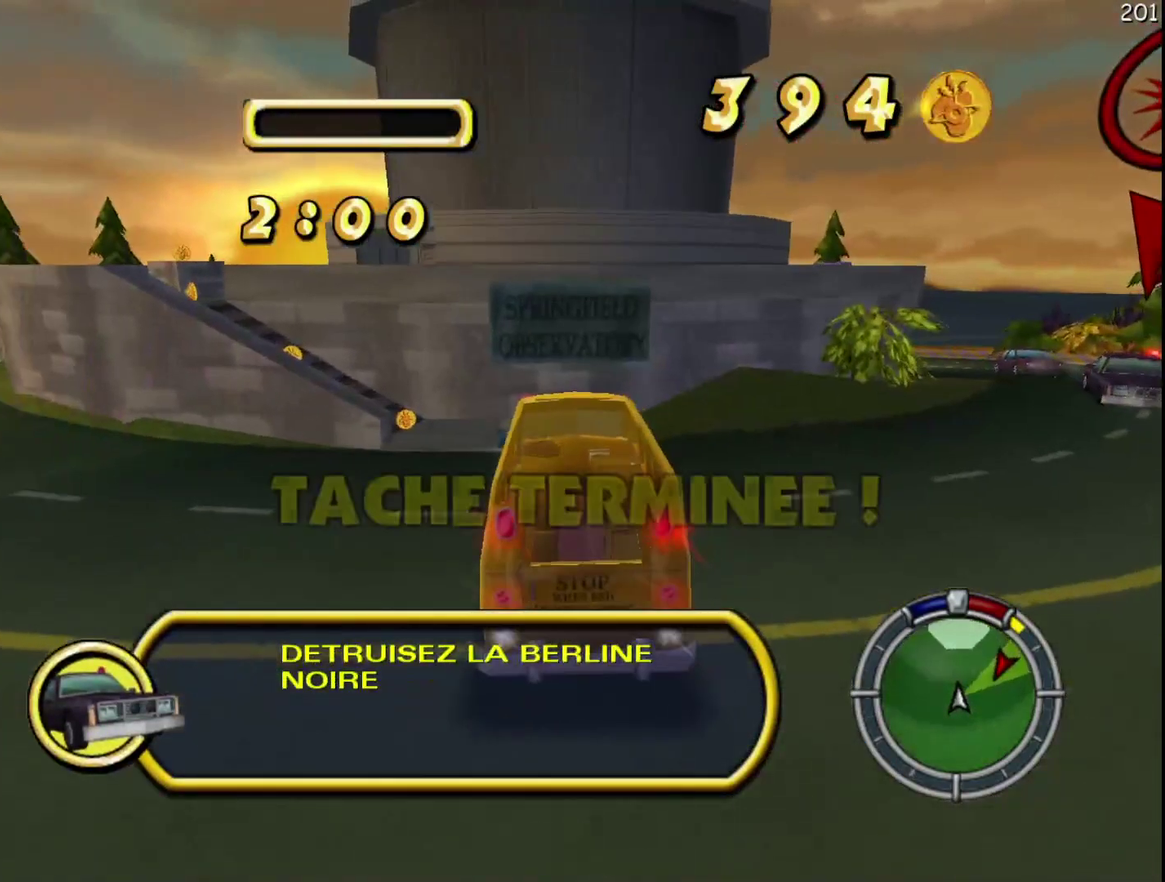
{"buttons": ["L2", "DPAD_RIGHT"], "events": []}
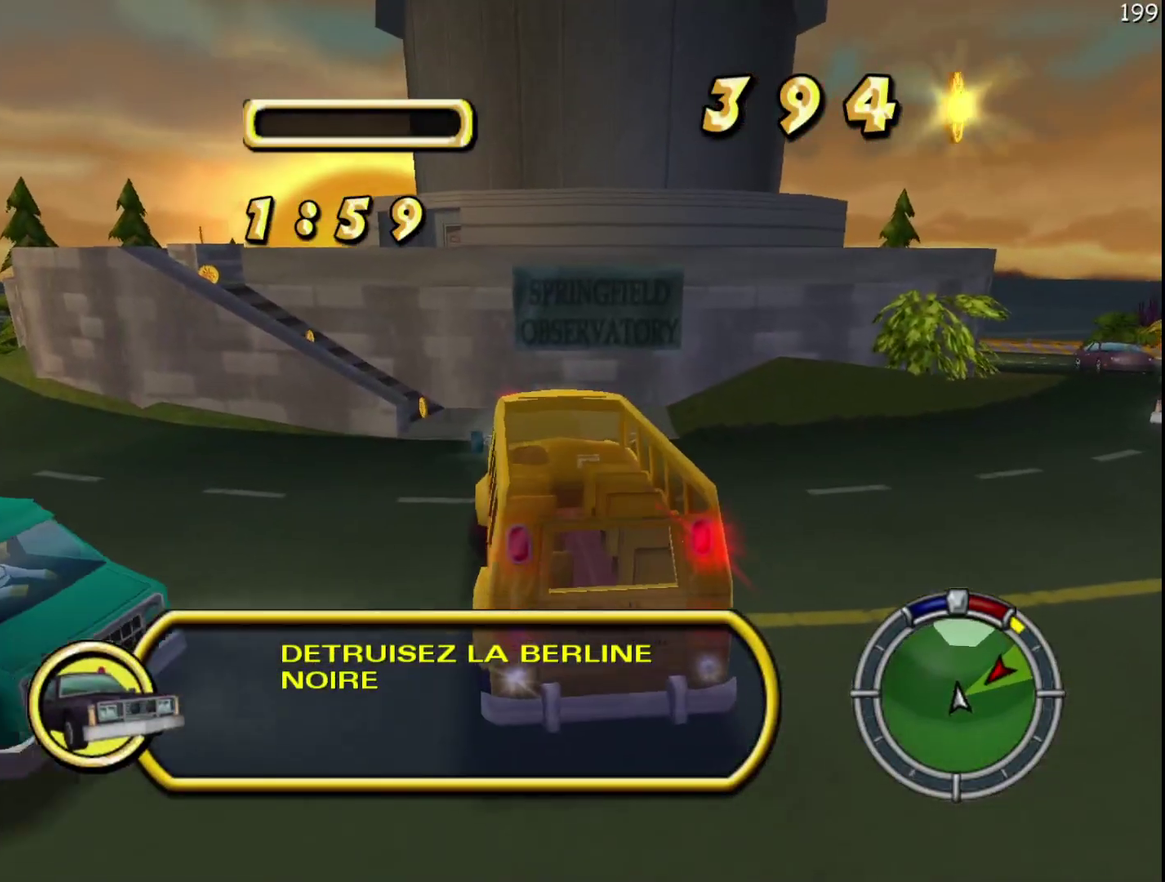
{"buttons": ["X", "R2"], "events": [[267, "L2", "up"], [450, "DPAD_RIGHT", "up"], [450, "R2", "down"], [450, "X", "down"]]}
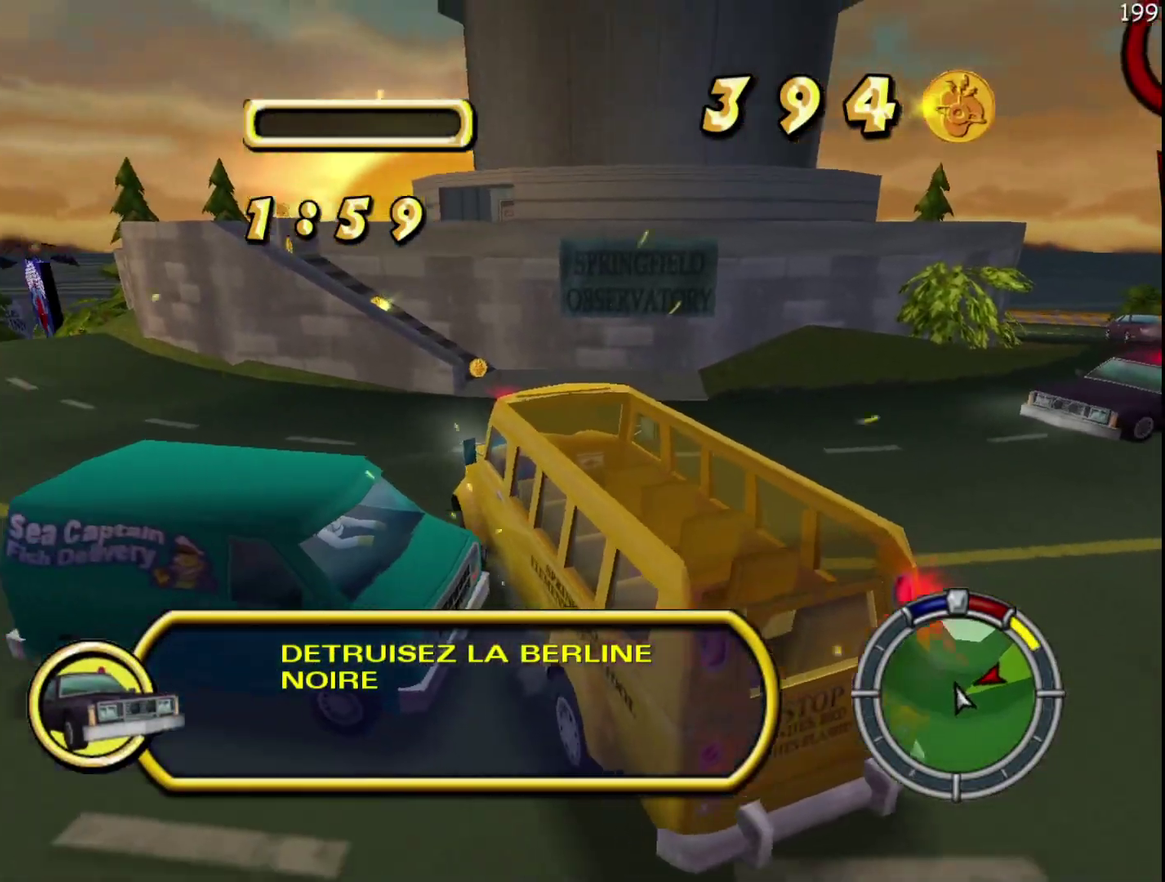
{"buttons": ["X", "R2"], "events": []}
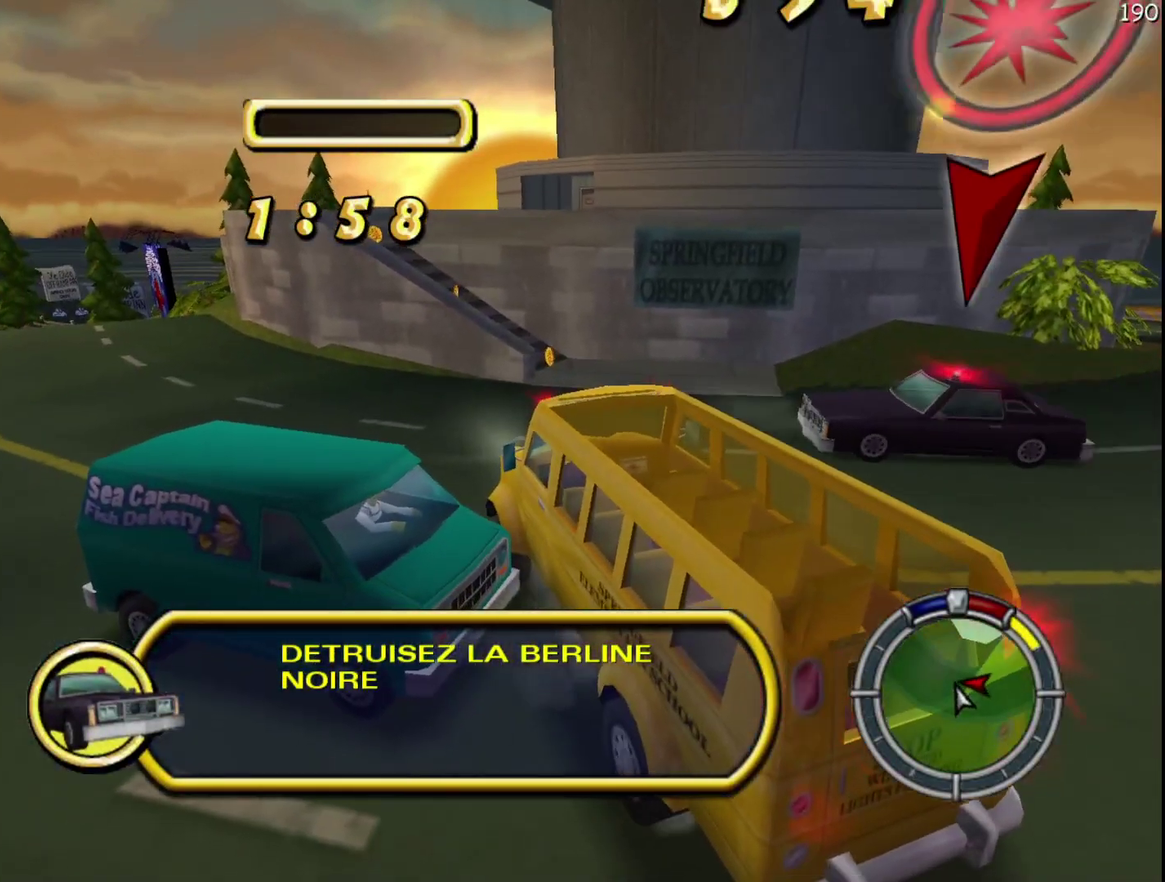
{"buttons": ["R2"], "events": [[117, "X", "up"]]}
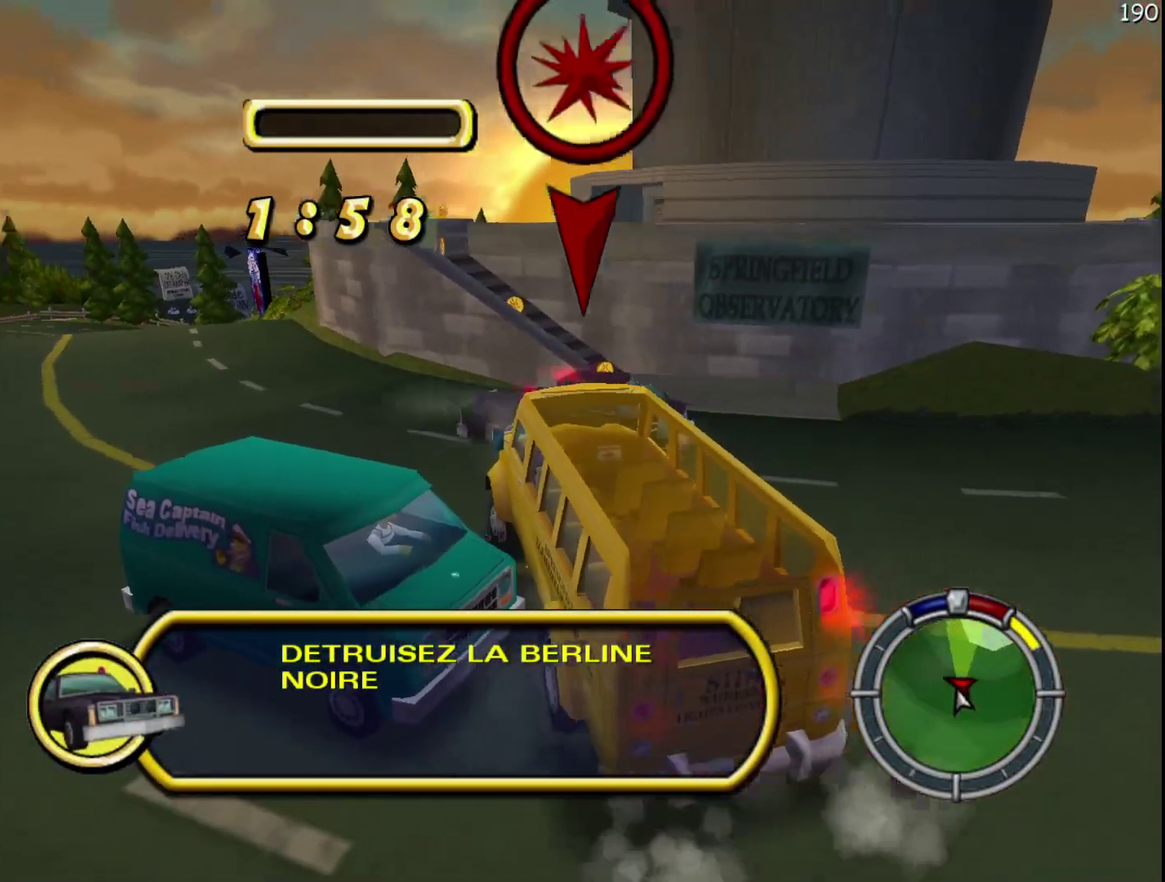
{"buttons": ["R2"], "events": [[50, "R1", "down"], [150, "R1", "up"]]}
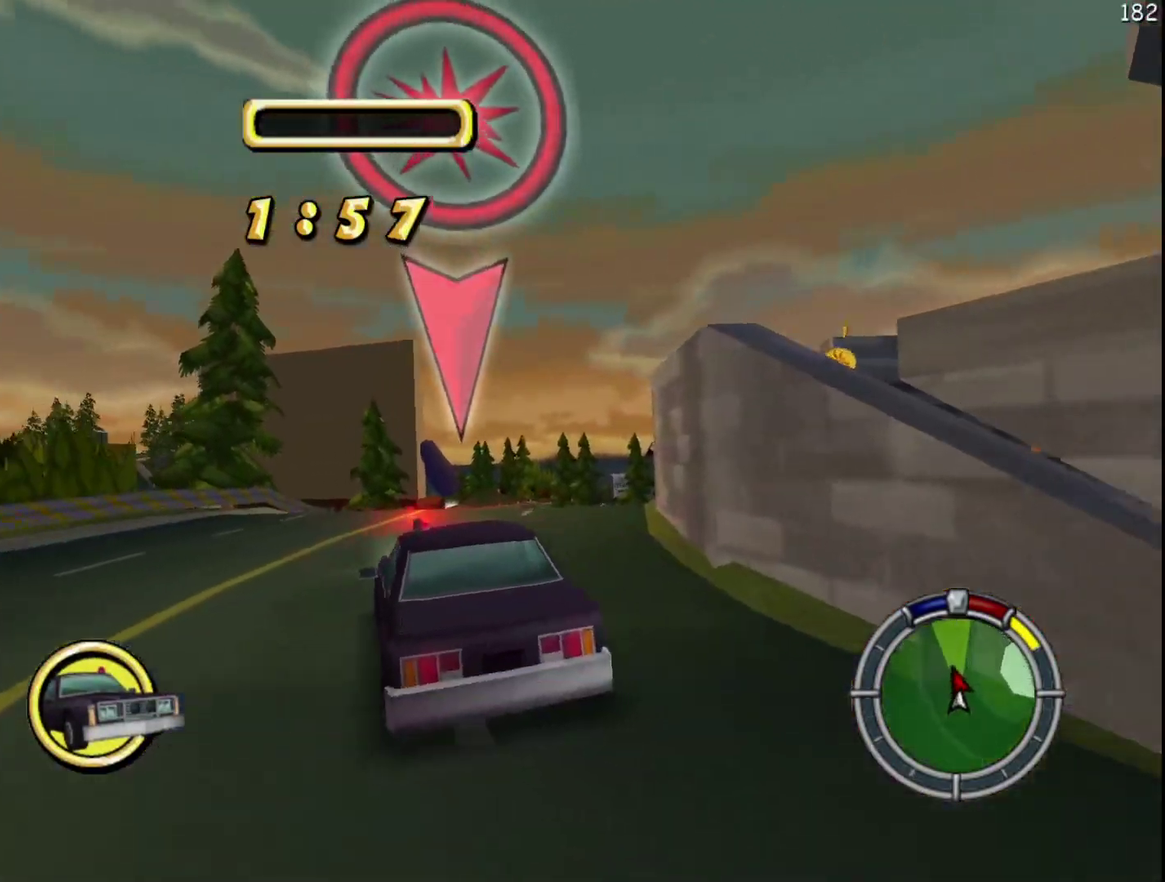
{"buttons": ["R2", "DPAD_RIGHT"], "events": [[433, "DPAD_RIGHT", "down"]]}
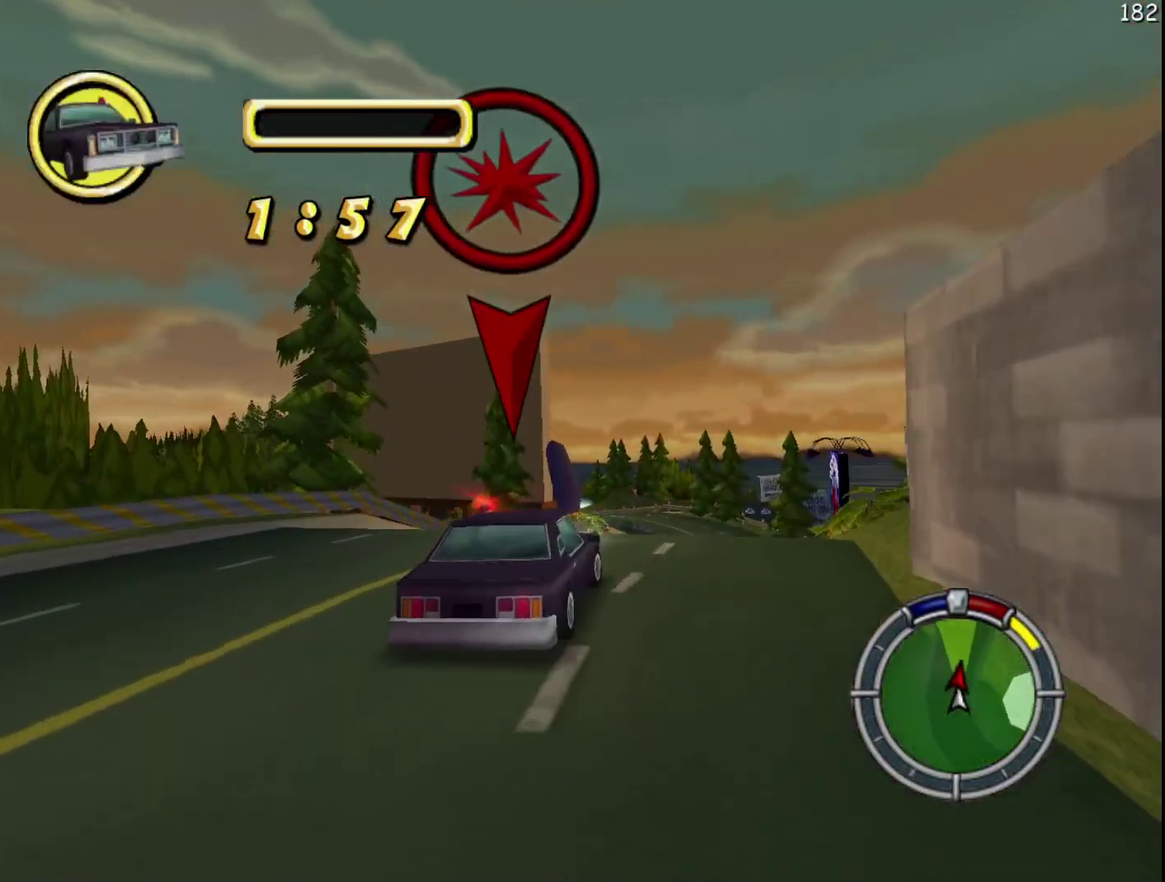
{"buttons": ["R2"], "events": [[150, "DPAD_RIGHT", "up"]]}
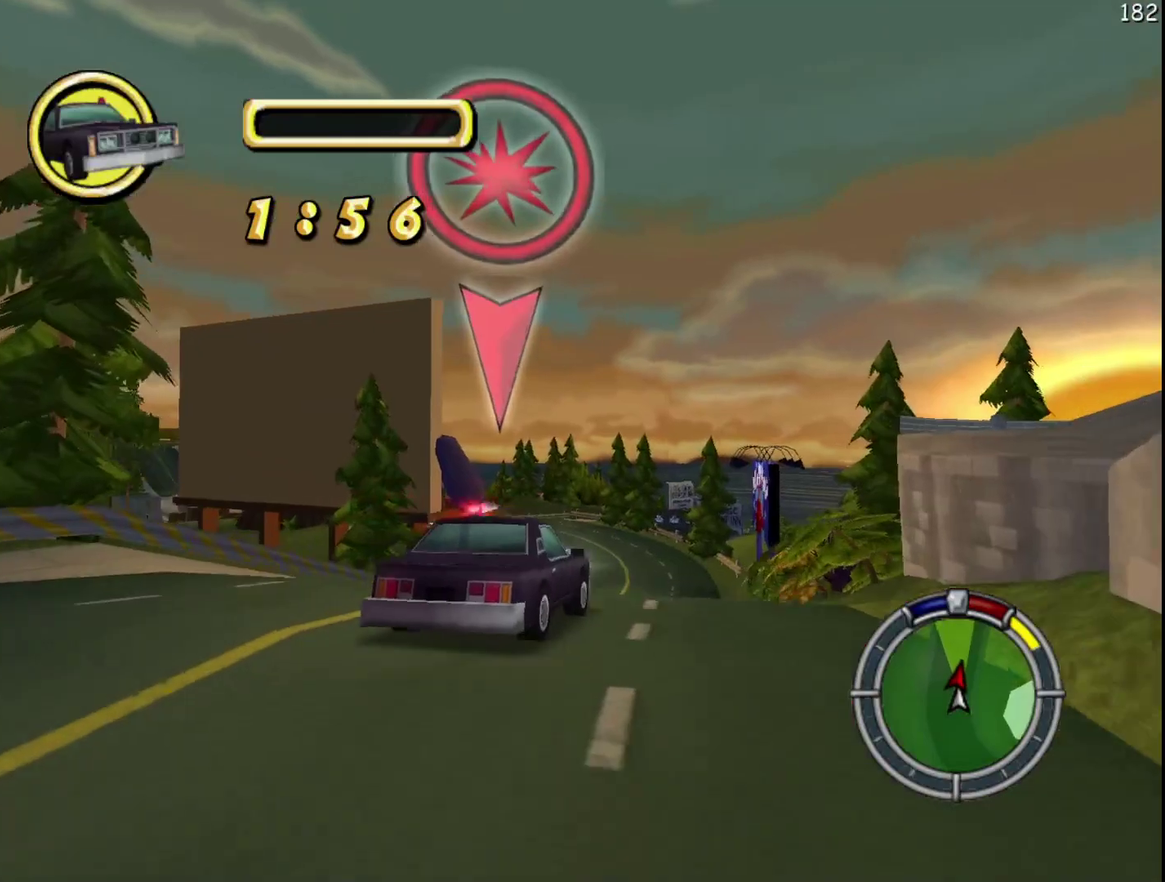
{"buttons": ["R2"], "events": [[217, "DPAD_RIGHT", "down"], [350, "DPAD_RIGHT", "up"]]}
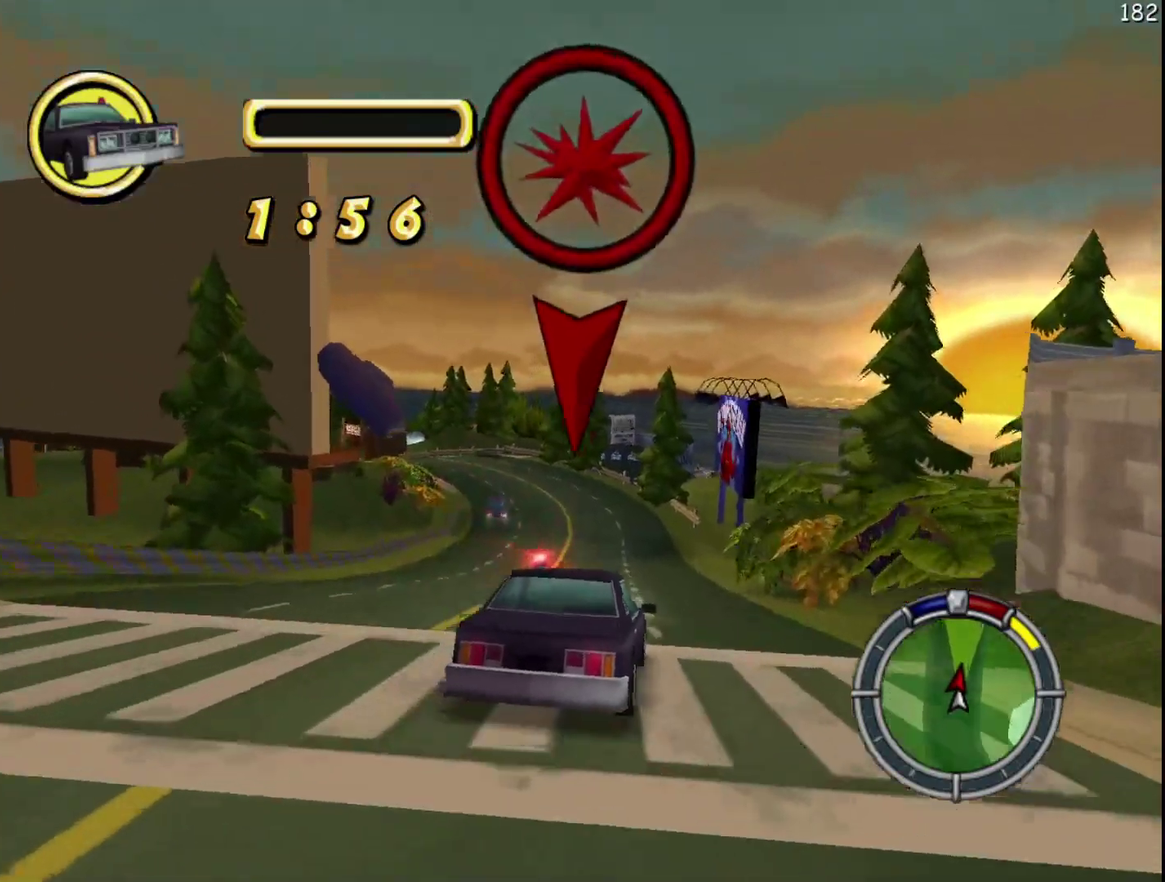
{"buttons": ["R2", "DPAD_RIGHT"], "events": [[83, "DPAD_RIGHT", "down"], [183, "DPAD_RIGHT", "up"], [433, "DPAD_RIGHT", "down"]]}
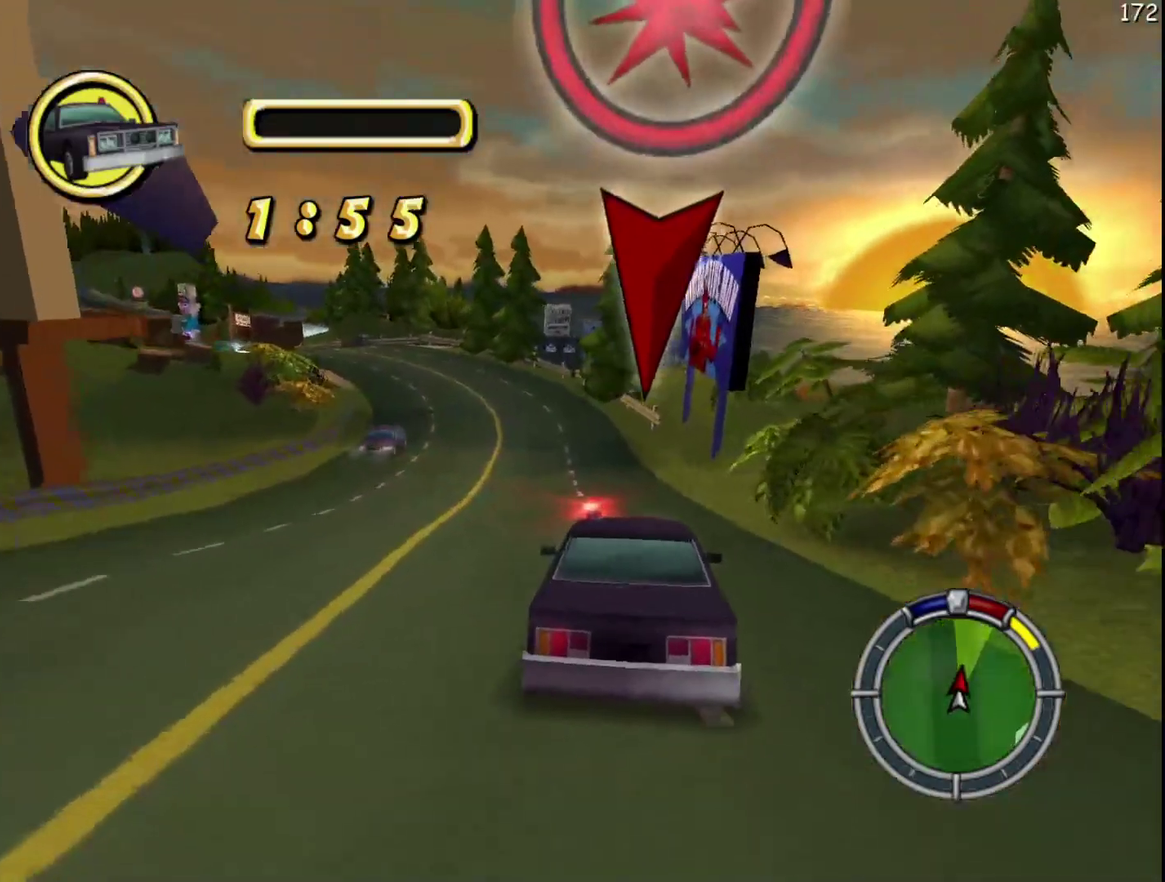
{"buttons": ["R2"], "events": [[33, "DPAD_RIGHT", "up"]]}
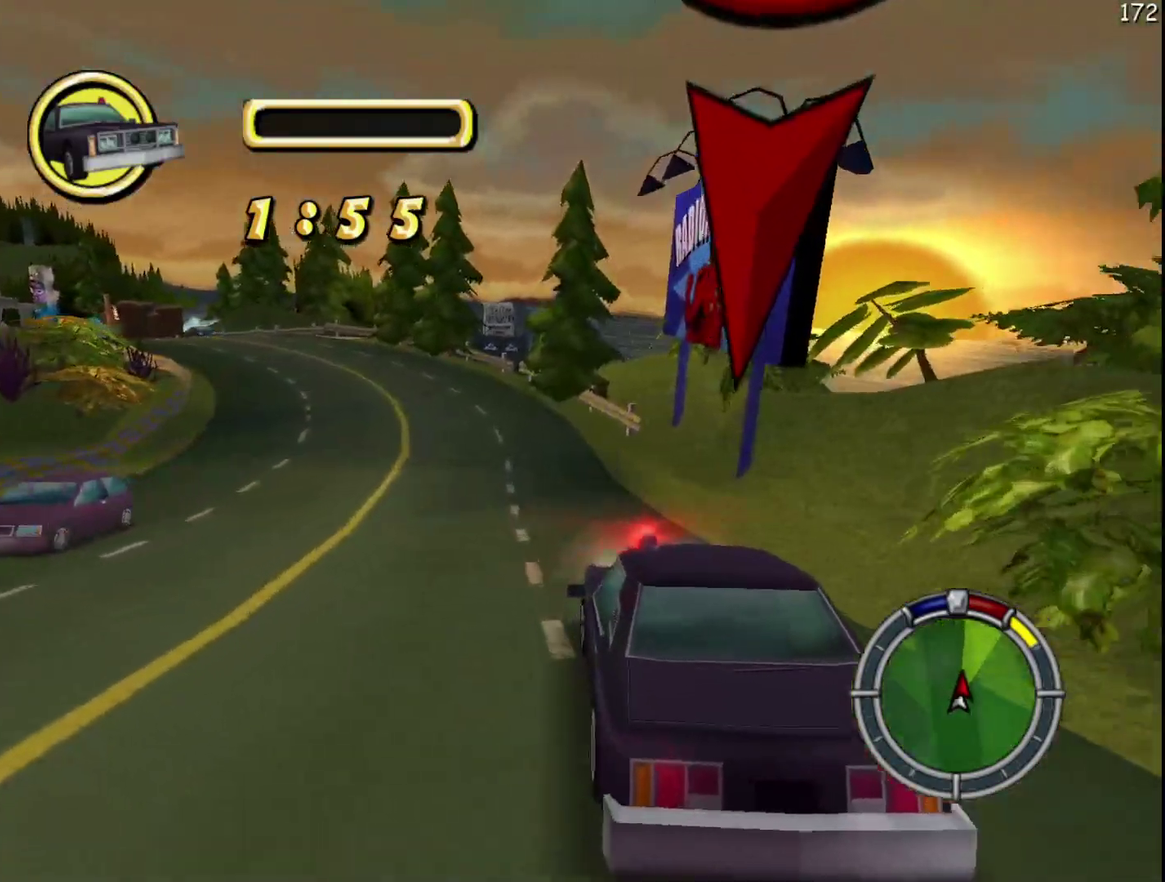
{"buttons": ["R2"], "events": [[17, "DPAD_RIGHT", "down"], [83, "DPAD_RIGHT", "up"]]}
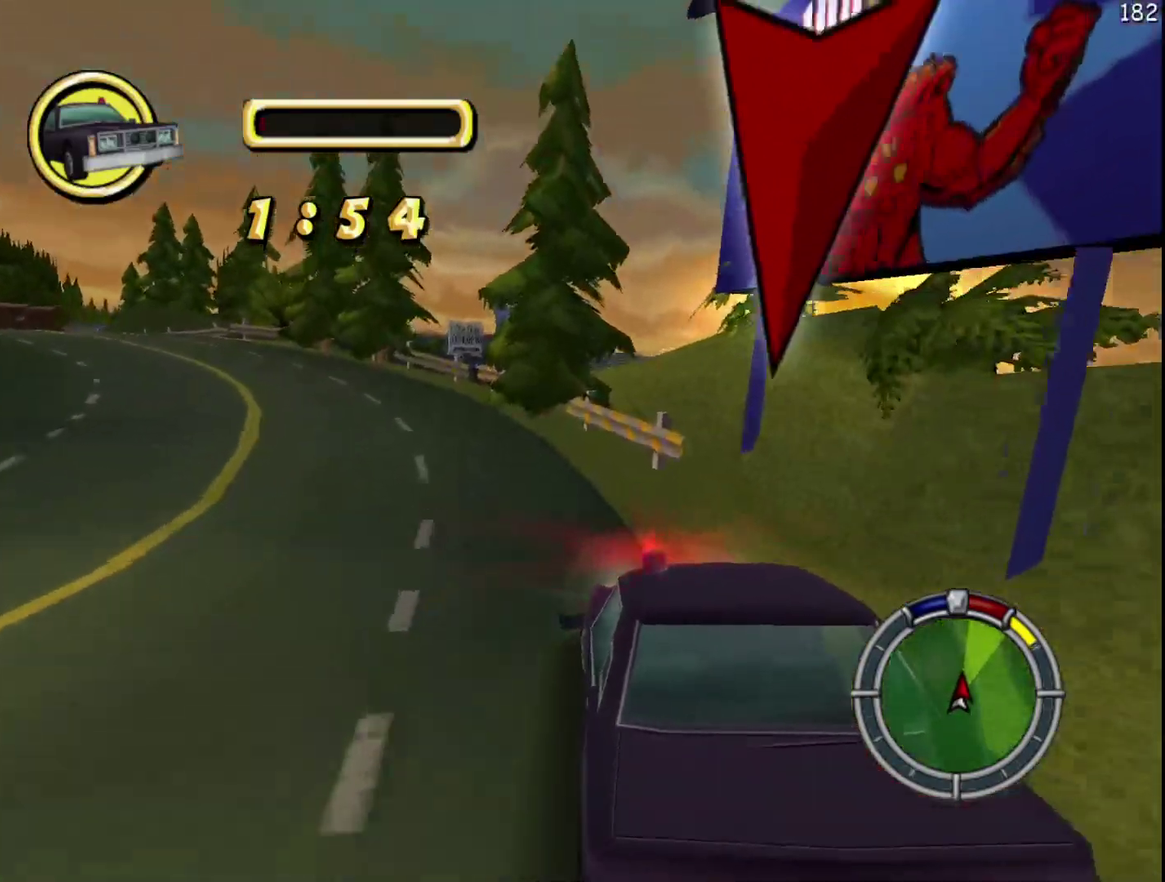
{"buttons": ["R2"], "events": [[100, "DPAD_RIGHT", "down"], [183, "DPAD_RIGHT", "up"]]}
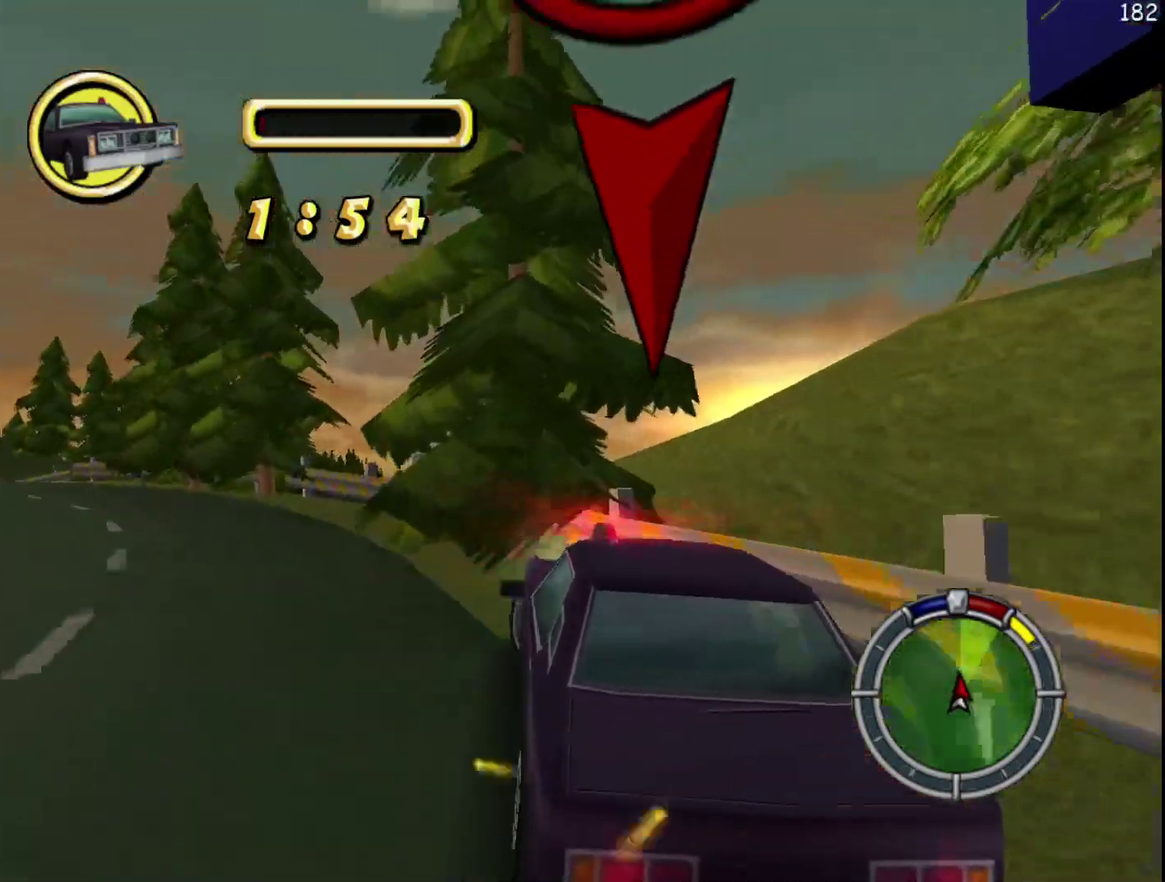
{"buttons": ["L2", "DPAD_RIGHT"], "events": [[33, "L2", "down"], [83, "R2", "up"], [367, "DPAD_RIGHT", "down"]]}
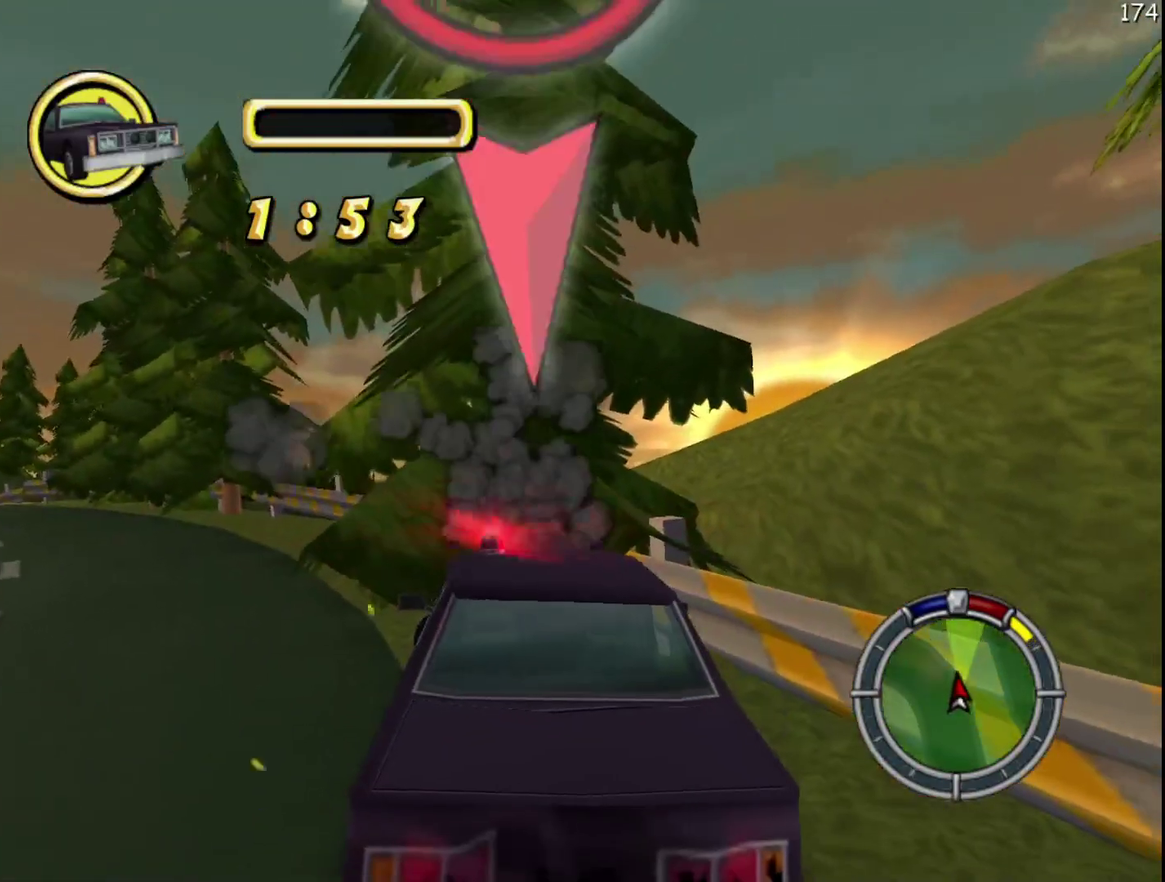
{"buttons": ["R2"], "events": [[183, "R2", "down"], [183, "X", "down"], [233, "DPAD_RIGHT", "up"], [233, "L2", "up"], [367, "X", "up"]]}
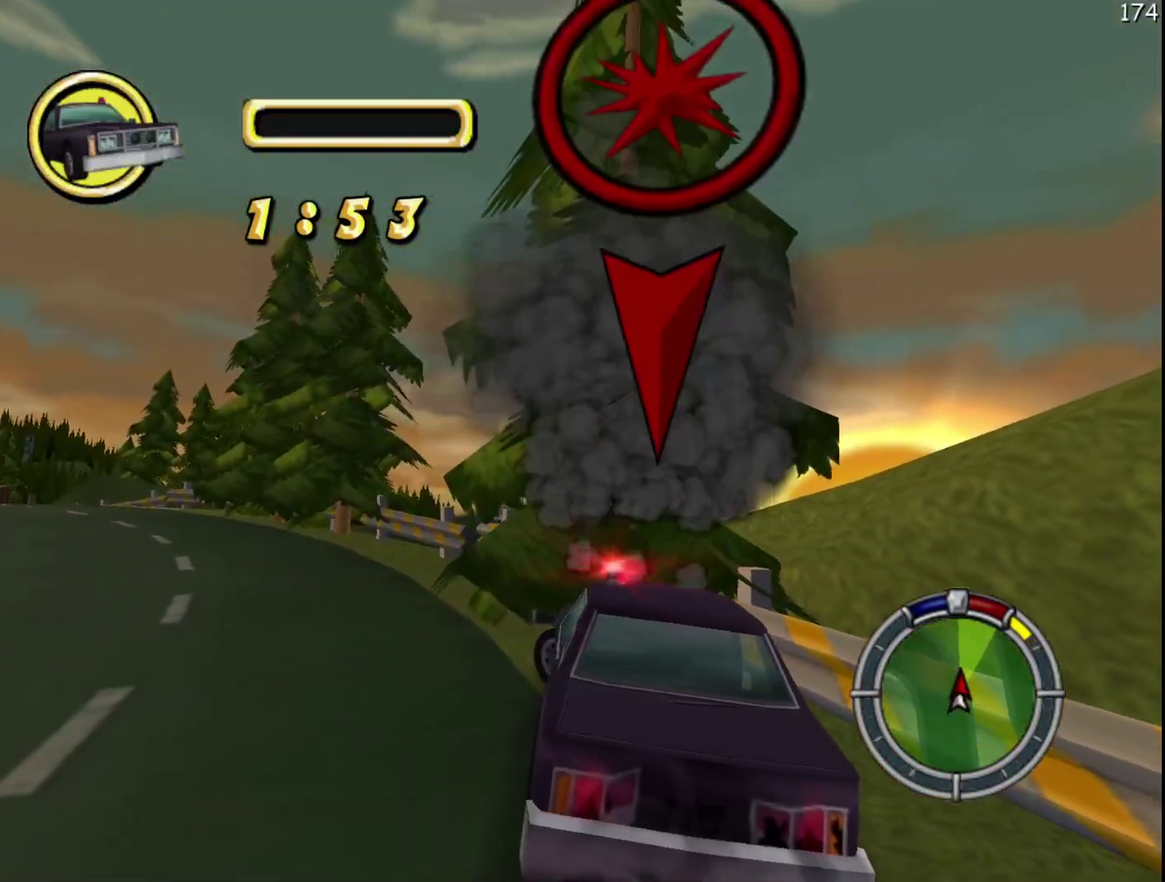
{"buttons": ["R2"], "events": []}
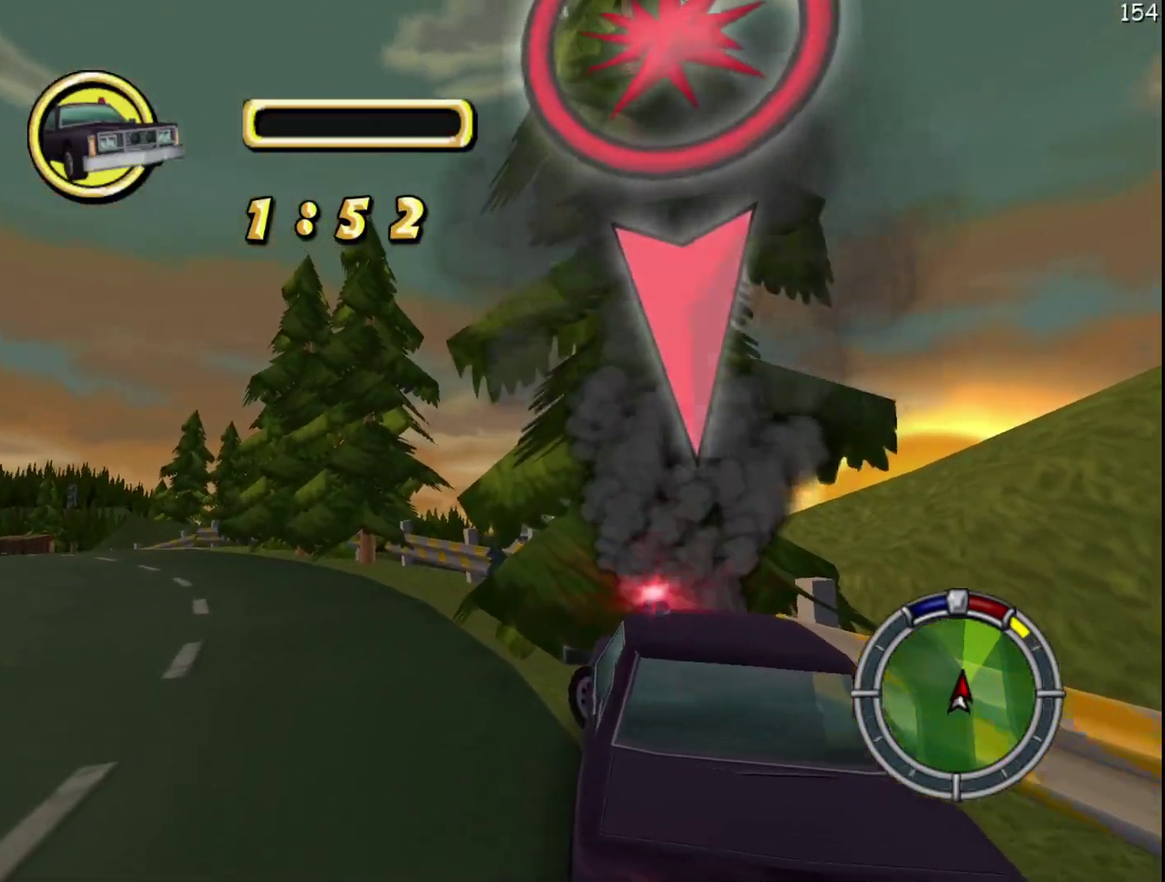
{"buttons": ["R2"], "events": []}
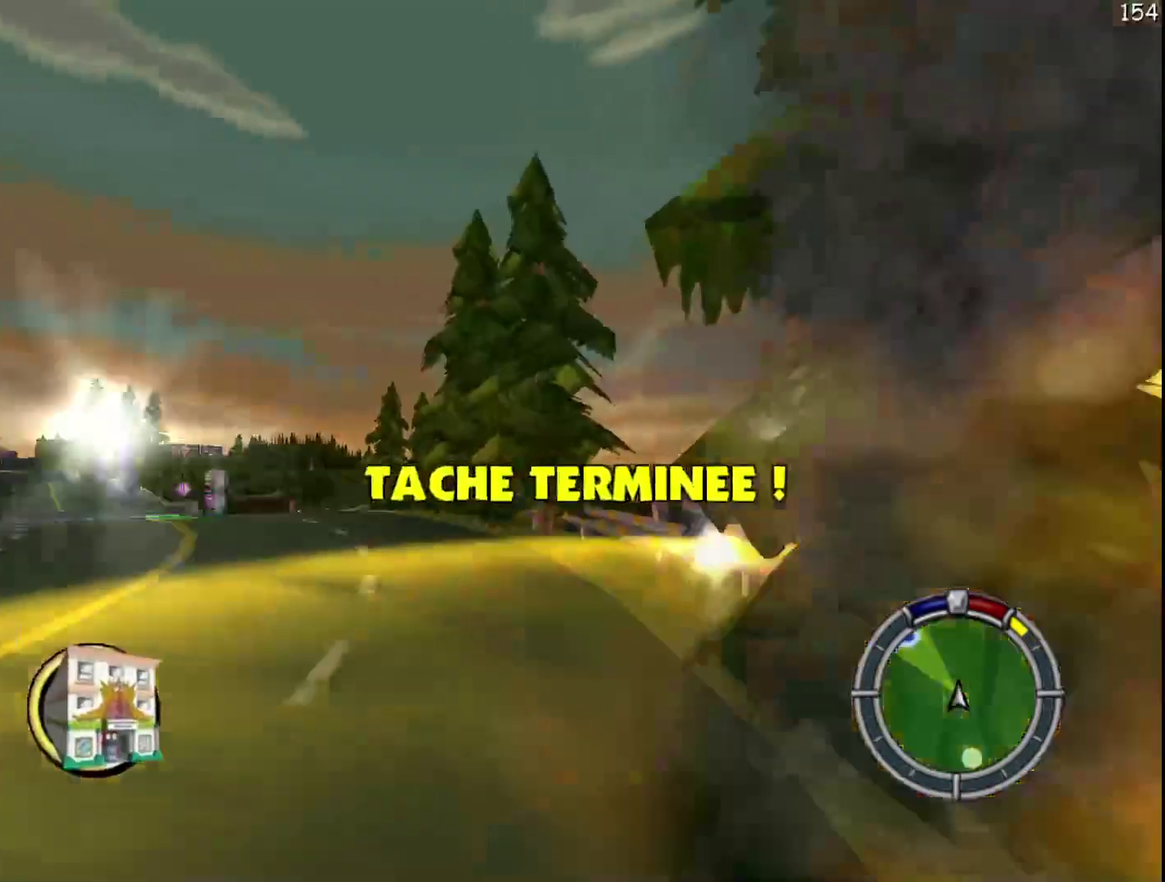
{"buttons": ["R2"], "events": []}